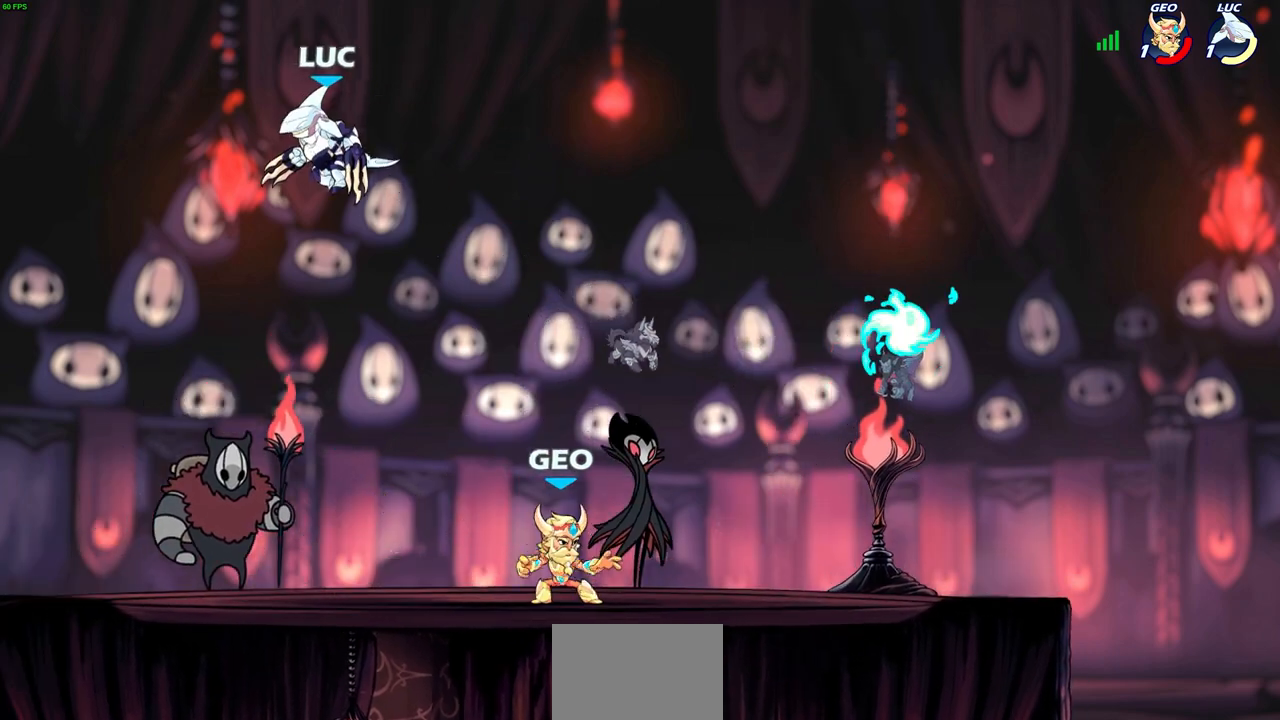
Gameplay with a controller (PlayStation layout); each line is a JSON object with the inputs held at the frame after it. "events" lists button and stick changes between this image and that frame as [ms after this image, input, new state], when the widget could be followed in between.
{"buttons": [], "left_stick": "center", "right_stick": "center", "events": [[433, "left_stick", "center"]]}
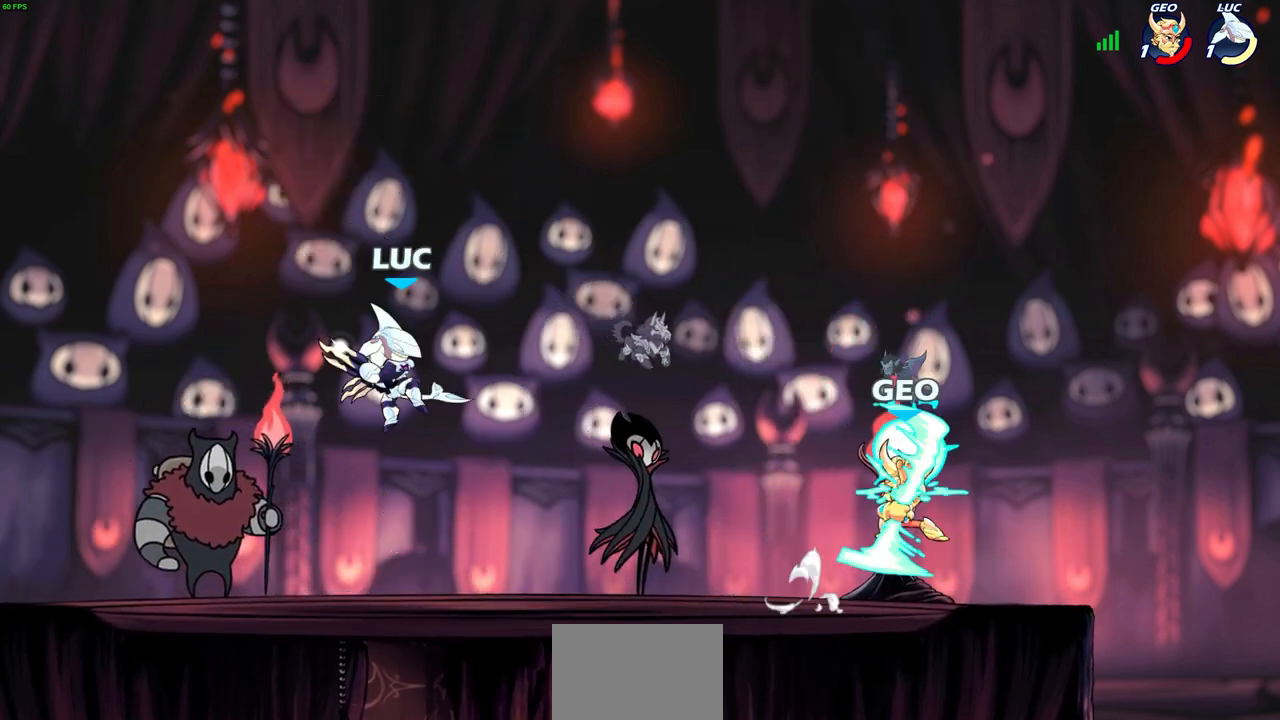
{"buttons": ["R2"], "left_stick": "right", "right_stick": "center", "events": [[250, "left_stick", "right"], [367, "R2", "down"]]}
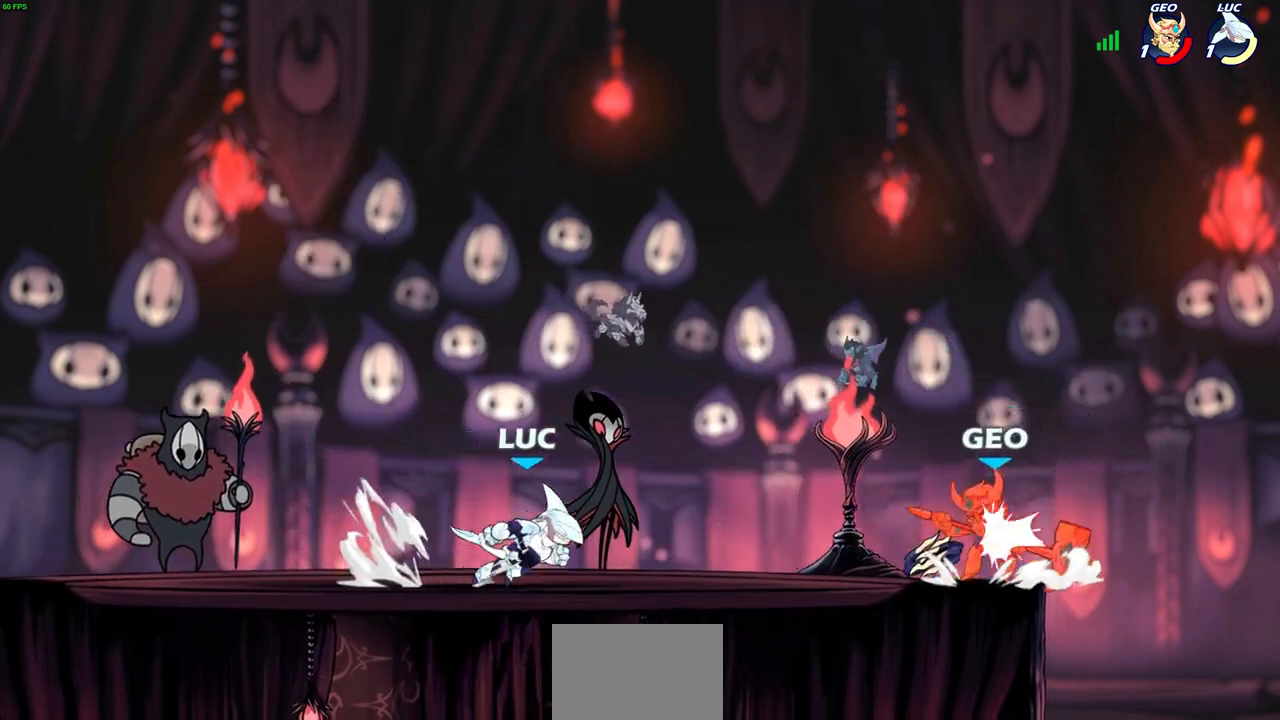
{"buttons": ["R1"], "left_stick": "left", "right_stick": "center", "events": [[67, "R2", "up"], [417, "left_stick", "up"], [450, "R1", "down"], [500, "left_stick", "left"]]}
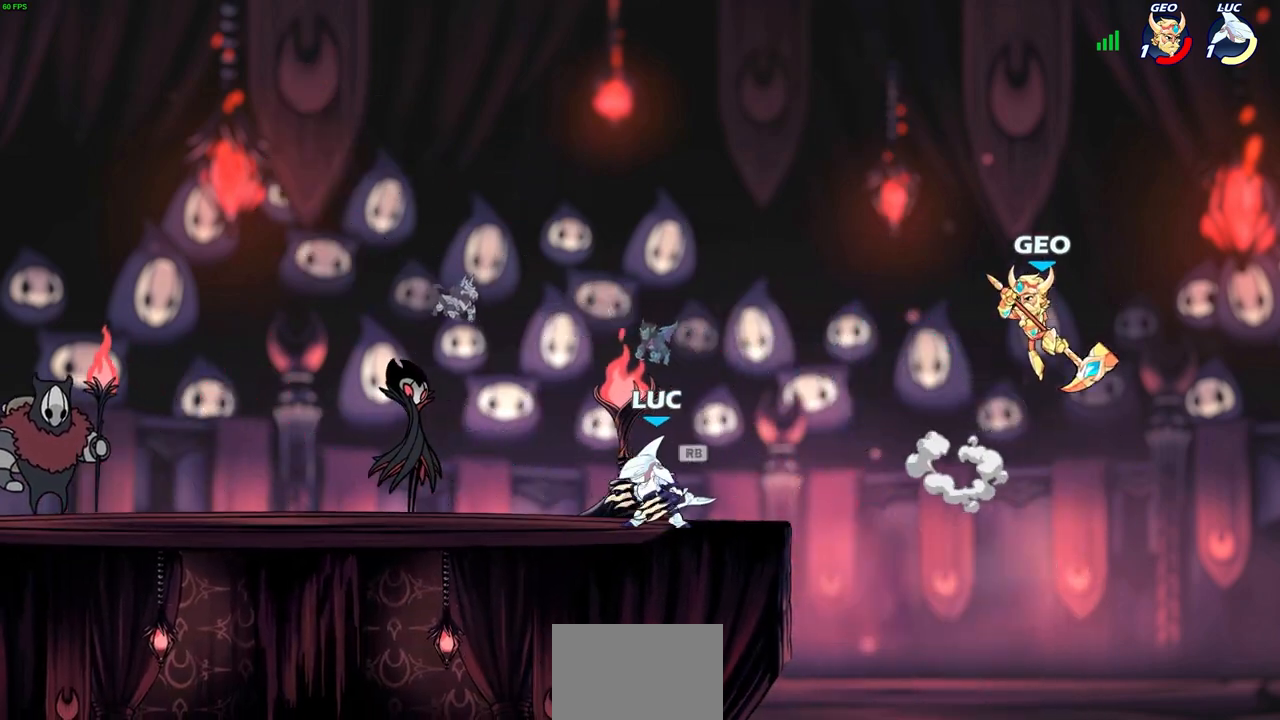
{"buttons": [], "left_stick": "up-left", "right_stick": "center", "events": [[17, "R1", "up"], [133, "left_stick", "up-right"], [267, "left_stick", "up-left"], [317, "CROSS", "down"], [417, "CROSS", "up"]]}
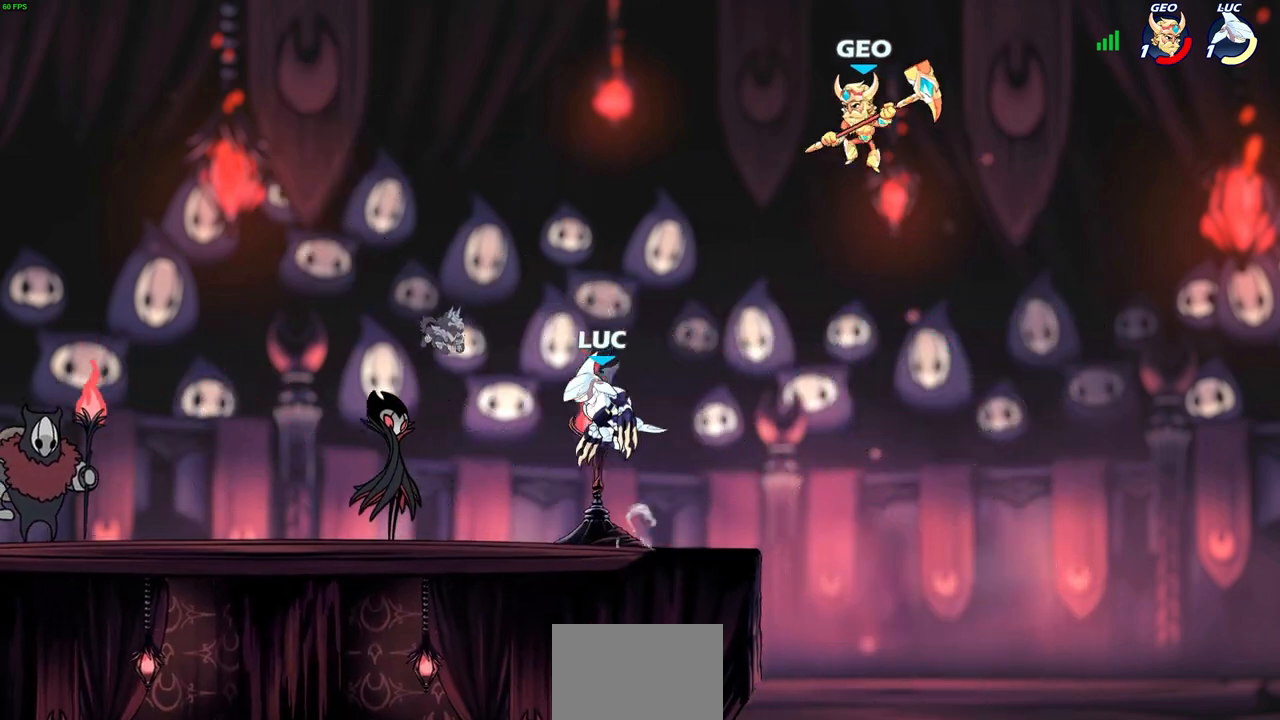
{"buttons": [], "left_stick": "up-right", "right_stick": "center", "events": [[50, "CROSS", "down"], [250, "CROSS", "up"], [267, "left_stick", "up-right"]]}
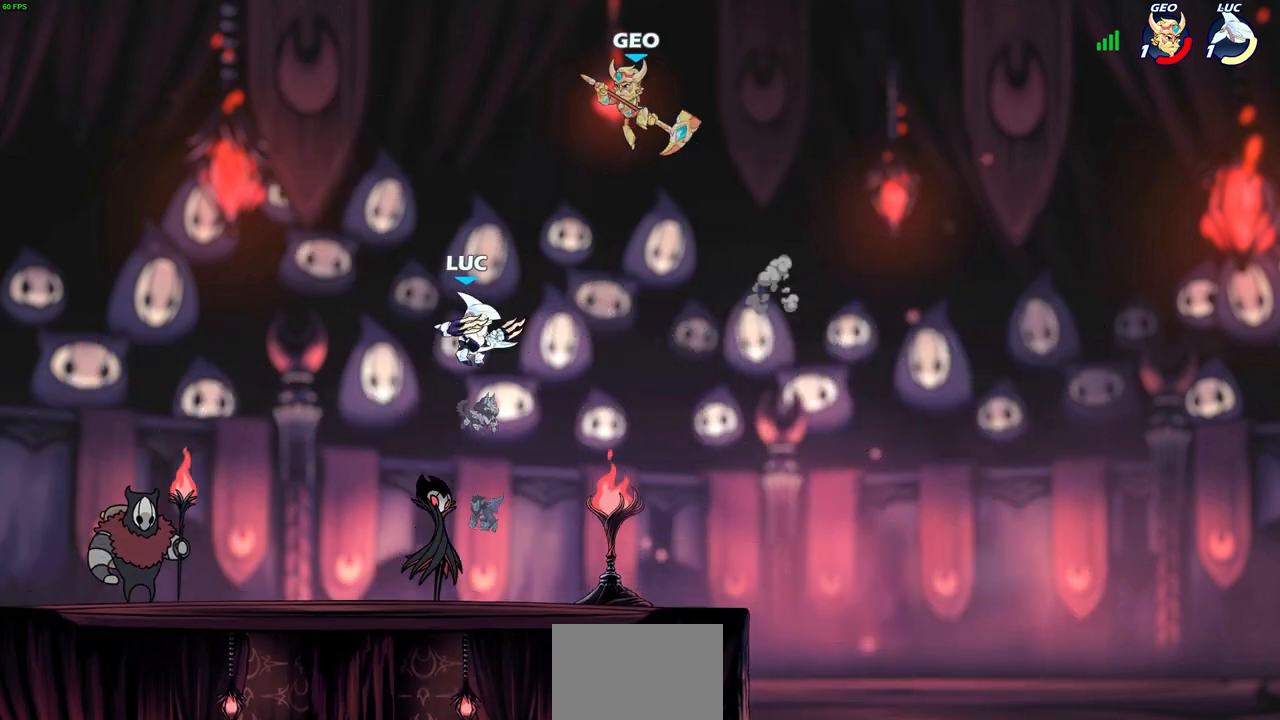
{"buttons": [], "left_stick": "center", "right_stick": "center", "events": [[17, "CIRCLE", "down"], [33, "left_stick", "center"], [100, "CIRCLE", "up"]]}
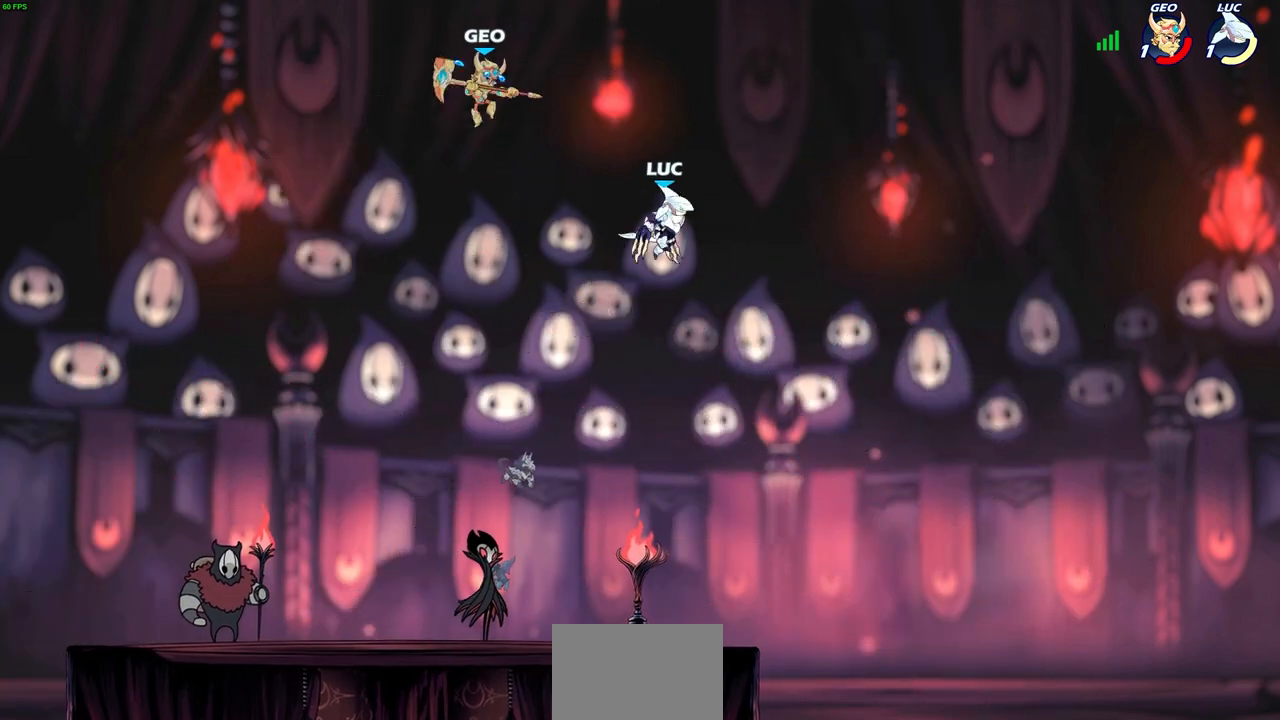
{"buttons": [], "left_stick": "left", "right_stick": "center", "events": [[50, "left_stick", "up-left"], [150, "left_stick", "down-left"], [417, "left_stick", "down-right"], [483, "left_stick", "left"]]}
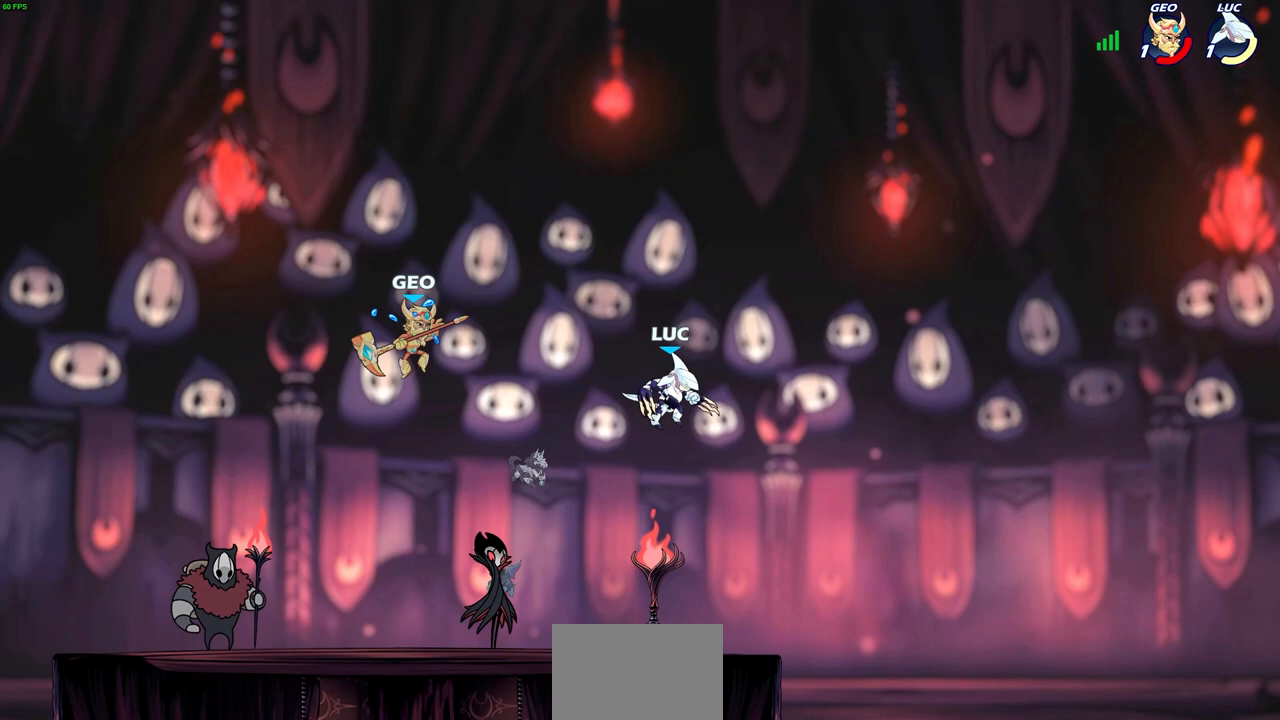
{"buttons": [], "left_stick": "up-left", "right_stick": "center", "events": [[50, "R1", "down"], [100, "R1", "up"], [150, "left_stick", "center"], [500, "left_stick", "up-left"]]}
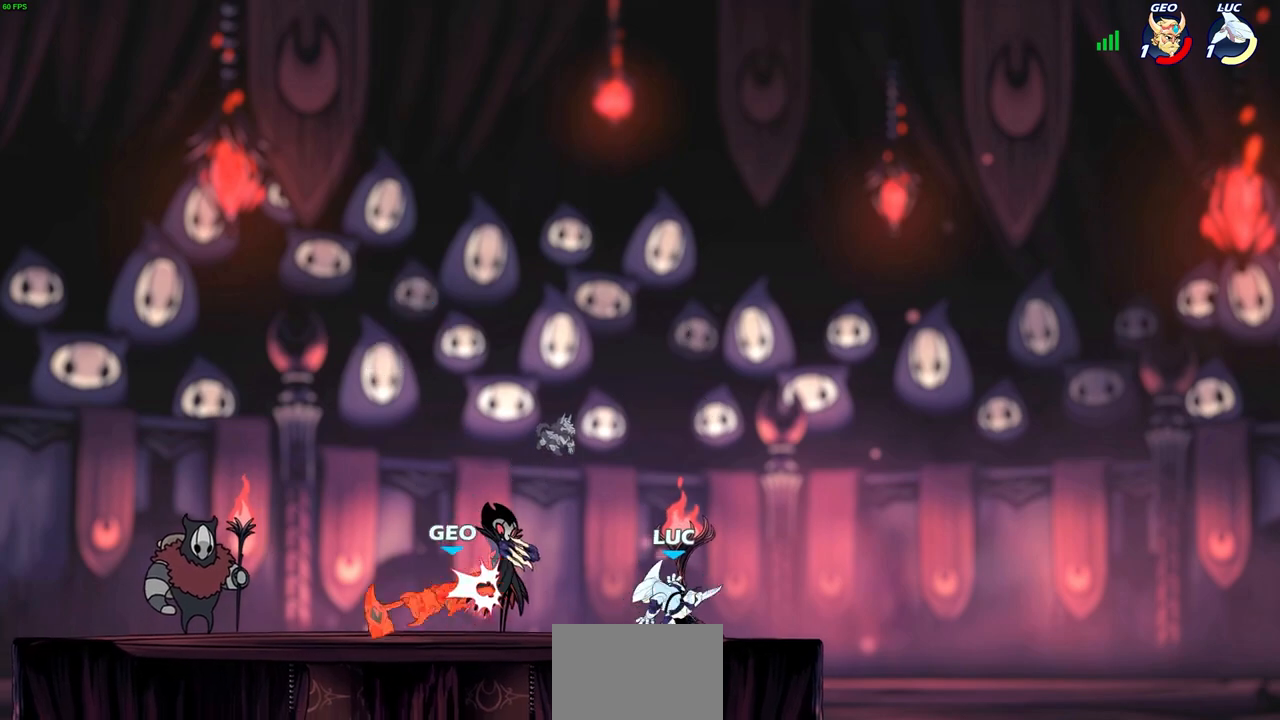
{"buttons": [], "left_stick": "center", "right_stick": "center", "events": [[17, "R2", "down"], [133, "R2", "up"], [183, "CROSS", "down"], [233, "left_stick", "up-right"], [283, "R1", "down"], [317, "CROSS", "up"], [350, "R1", "up"], [367, "left_stick", "up-left"], [383, "SQUARE", "down"], [467, "SQUARE", "up"], [483, "left_stick", "center"]]}
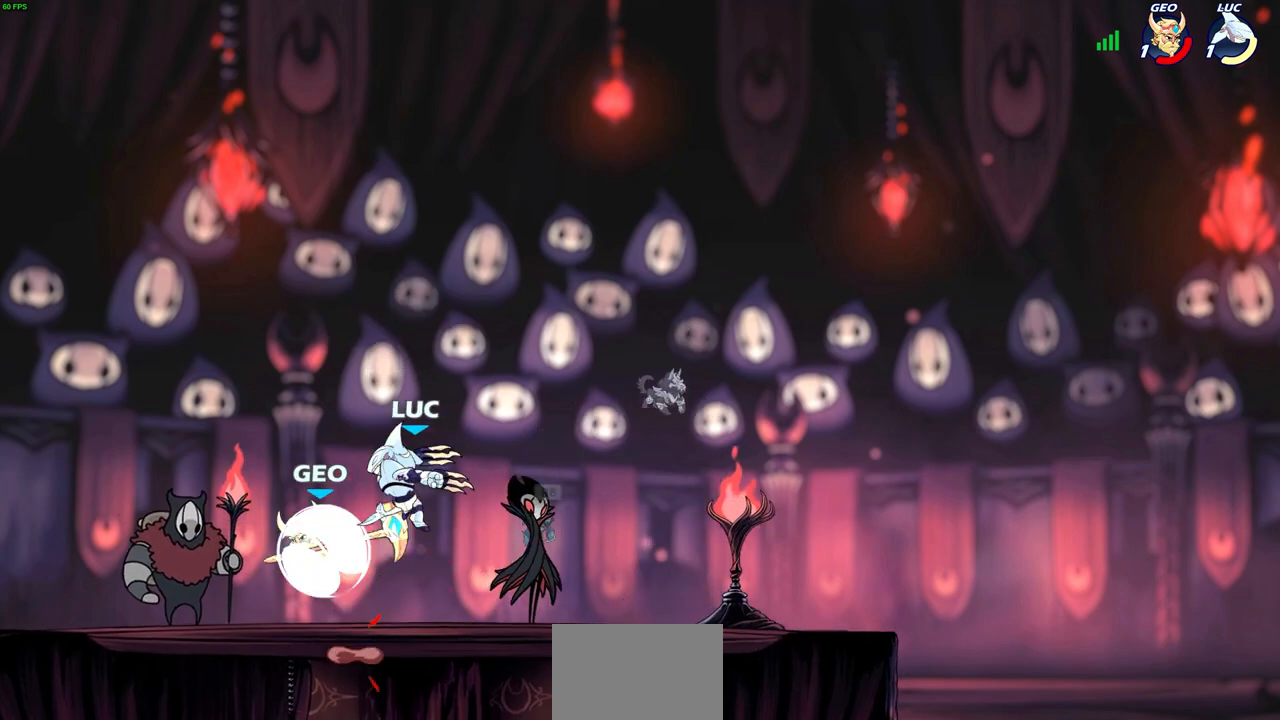
{"buttons": ["SQUARE"], "left_stick": "center", "right_stick": "center", "events": [[500, "SQUARE", "down"]]}
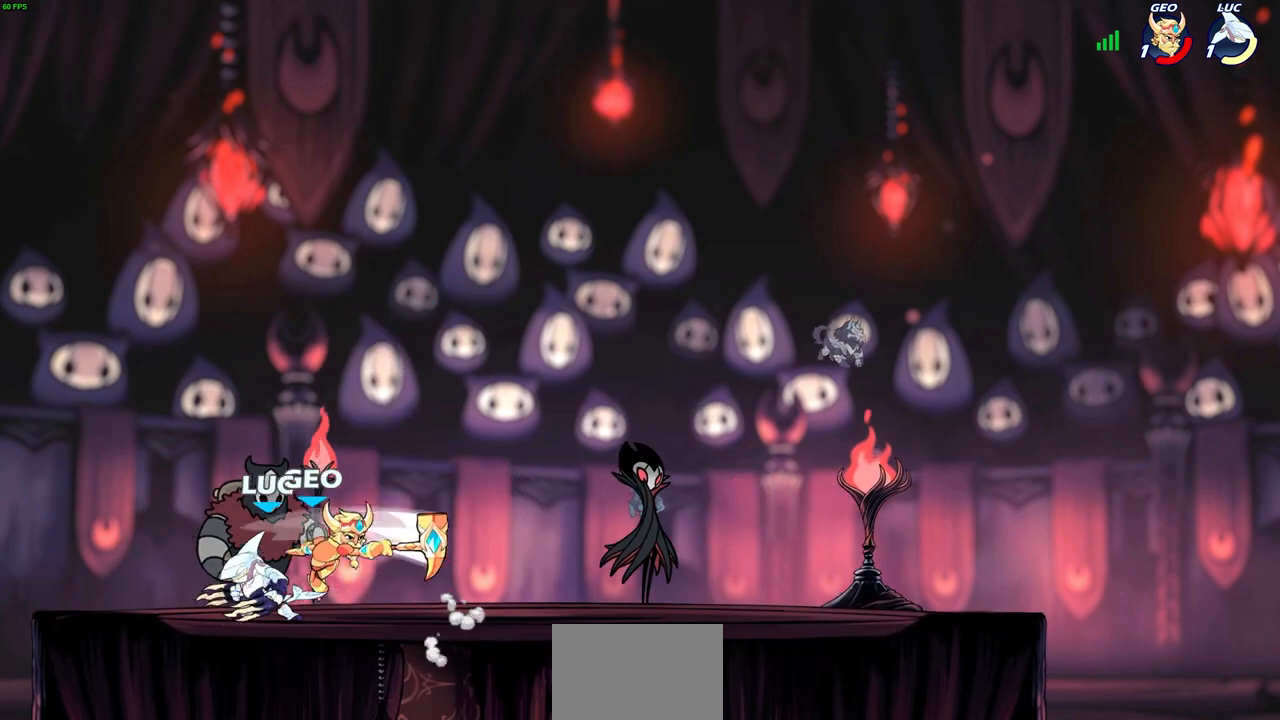
{"buttons": [], "left_stick": "center", "right_stick": "center", "events": [[83, "SQUARE", "up"]]}
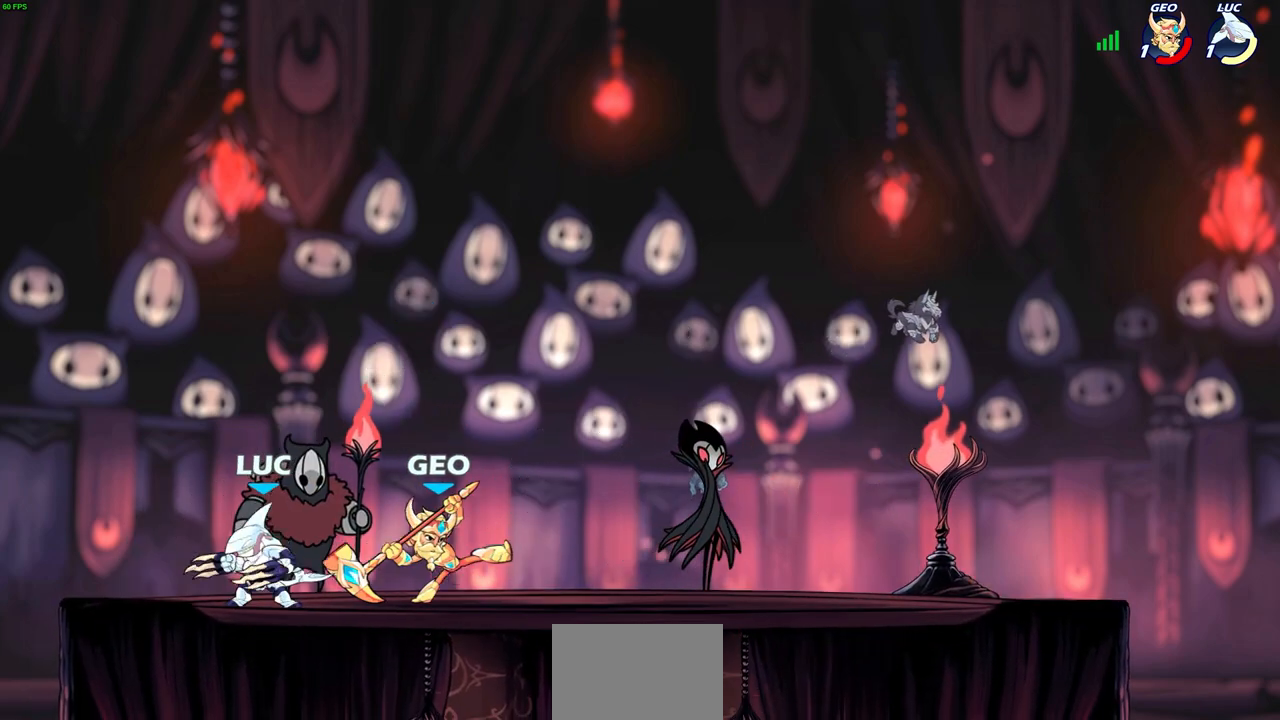
{"buttons": [], "left_stick": "right", "right_stick": "center", "events": [[50, "left_stick", "up-right"], [67, "CROSS", "down"], [167, "CROSS", "up"], [217, "SQUARE", "down"], [267, "left_stick", "right"], [283, "SQUARE", "up"]]}
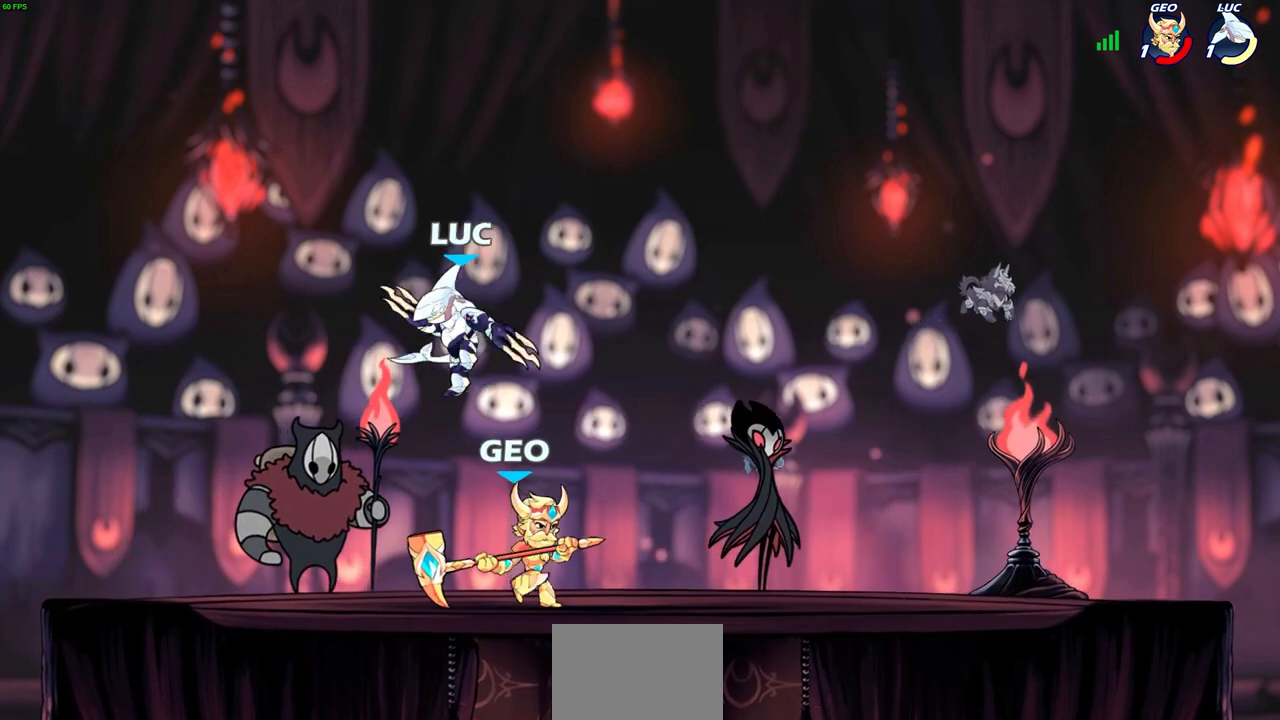
{"buttons": [], "left_stick": "up-left", "right_stick": "center", "events": [[350, "CROSS", "down"], [367, "left_stick", "up-left"], [483, "CROSS", "up"]]}
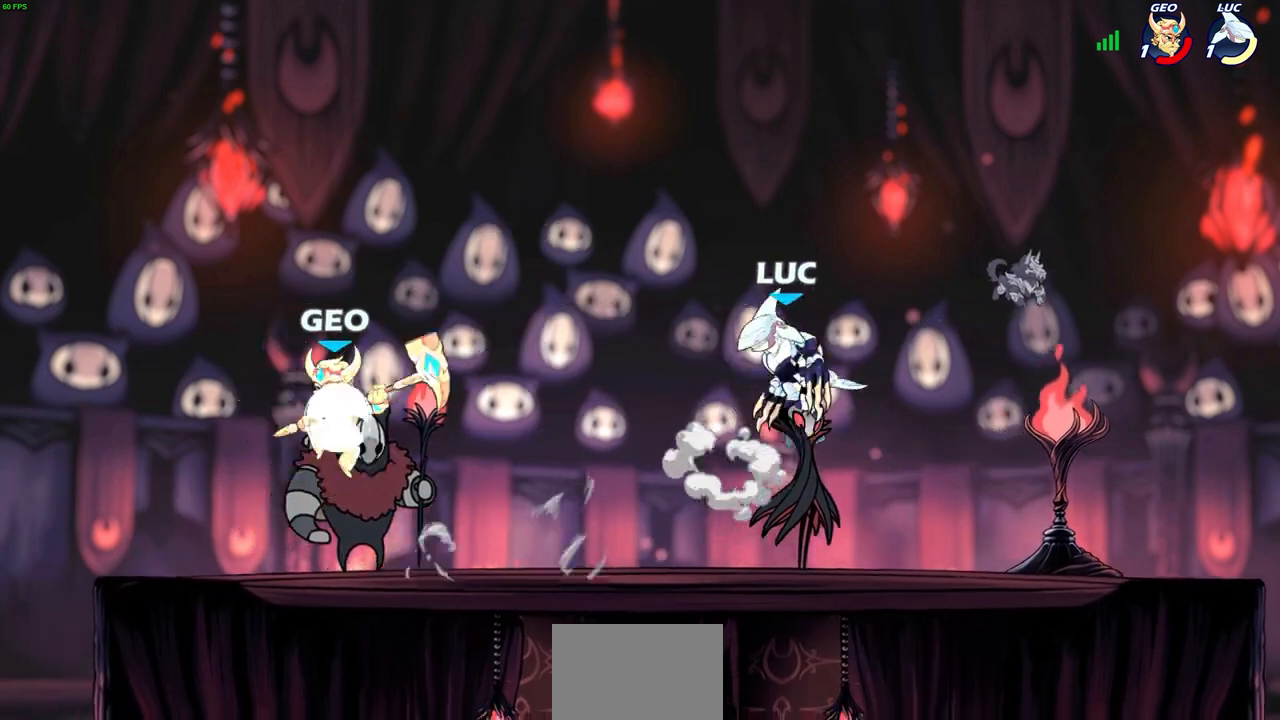
{"buttons": [], "left_stick": "center", "right_stick": "center", "events": [[67, "left_stick", "left"], [317, "SQUARE", "down"], [383, "SQUARE", "up"], [433, "left_stick", "center"]]}
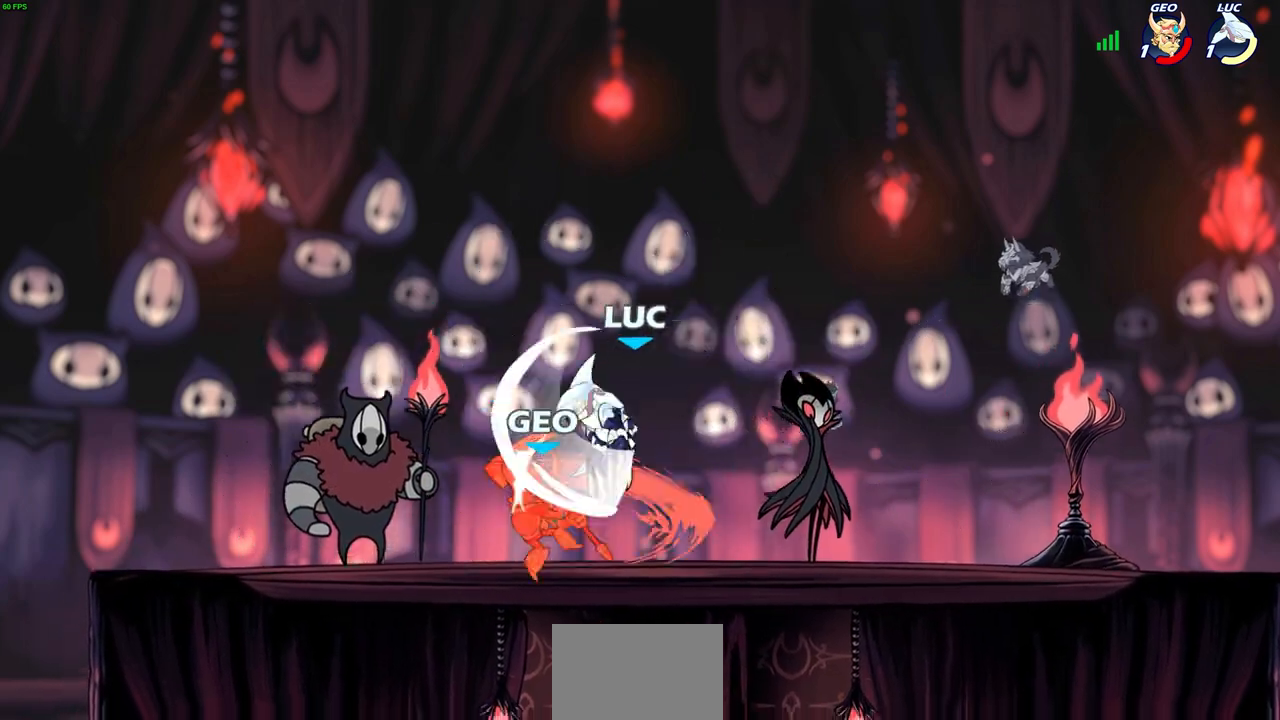
{"buttons": [], "left_stick": "center", "right_stick": "center", "events": []}
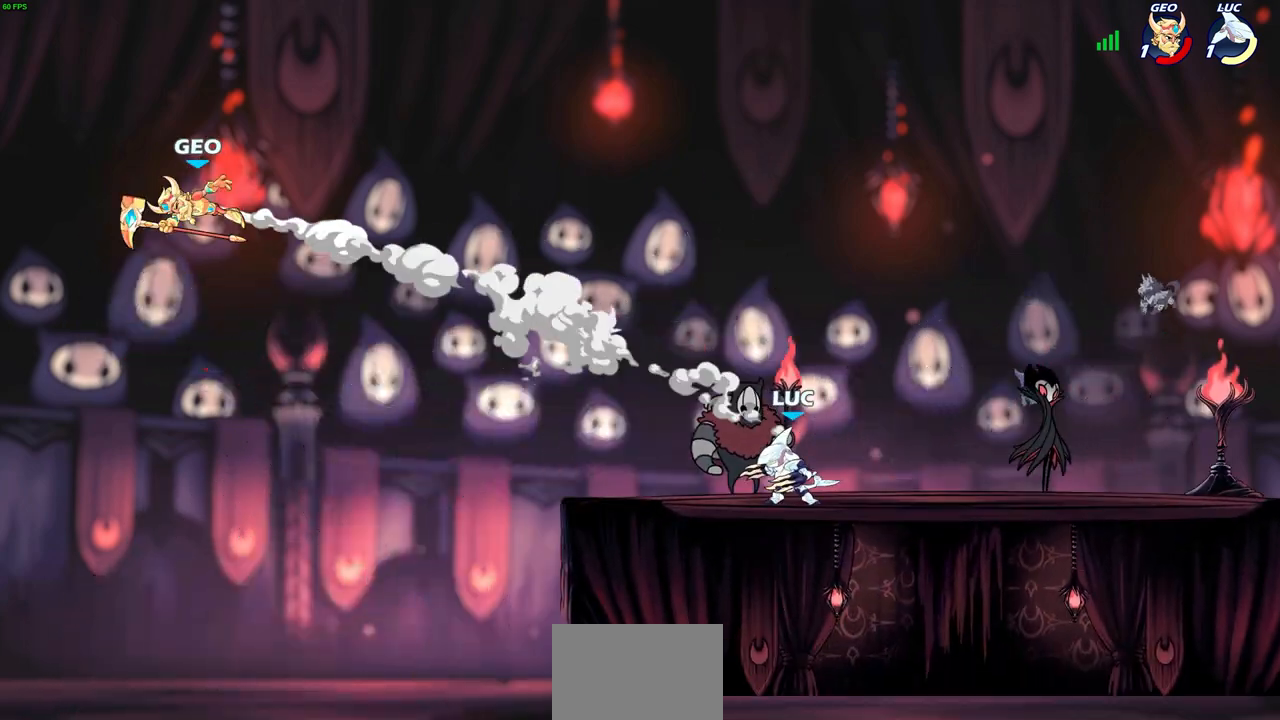
{"buttons": ["CROSS"], "left_stick": "up-left", "right_stick": "center", "events": [[383, "left_stick", "up-left"], [433, "CROSS", "down"]]}
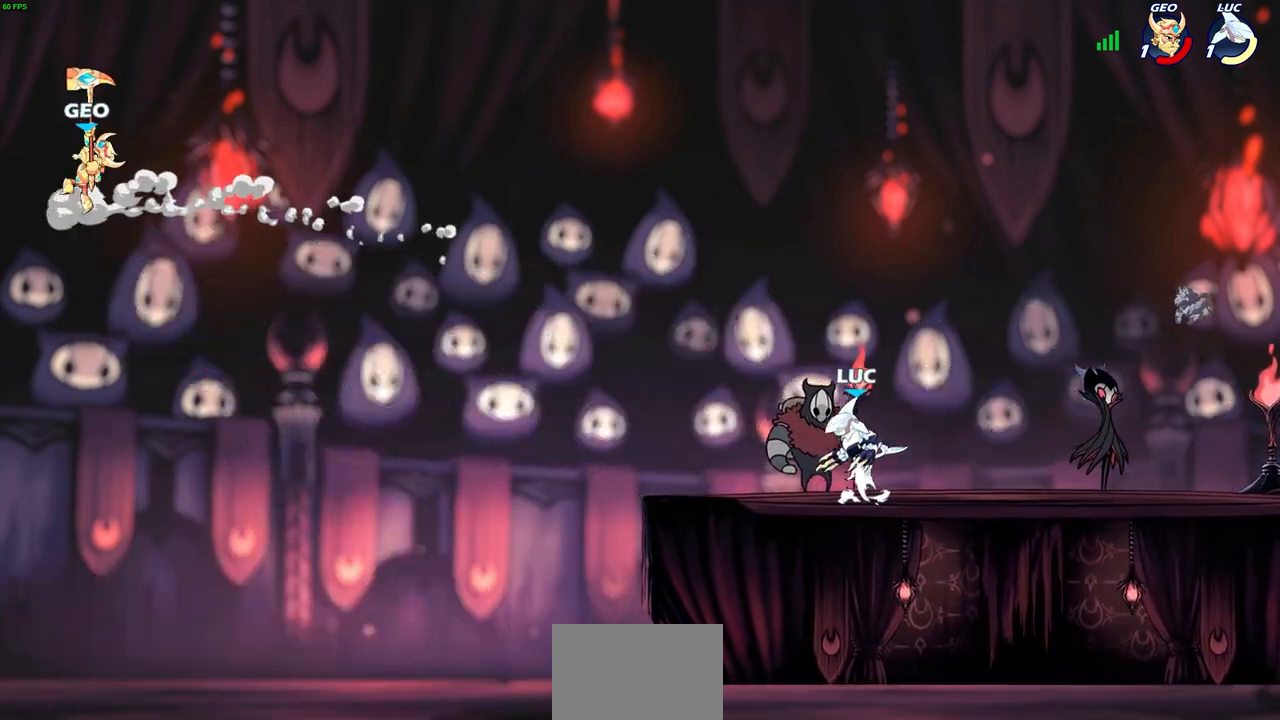
{"buttons": ["CROSS"], "left_stick": "up-left", "right_stick": "center", "events": [[100, "CROSS", "up"], [450, "CROSS", "down"]]}
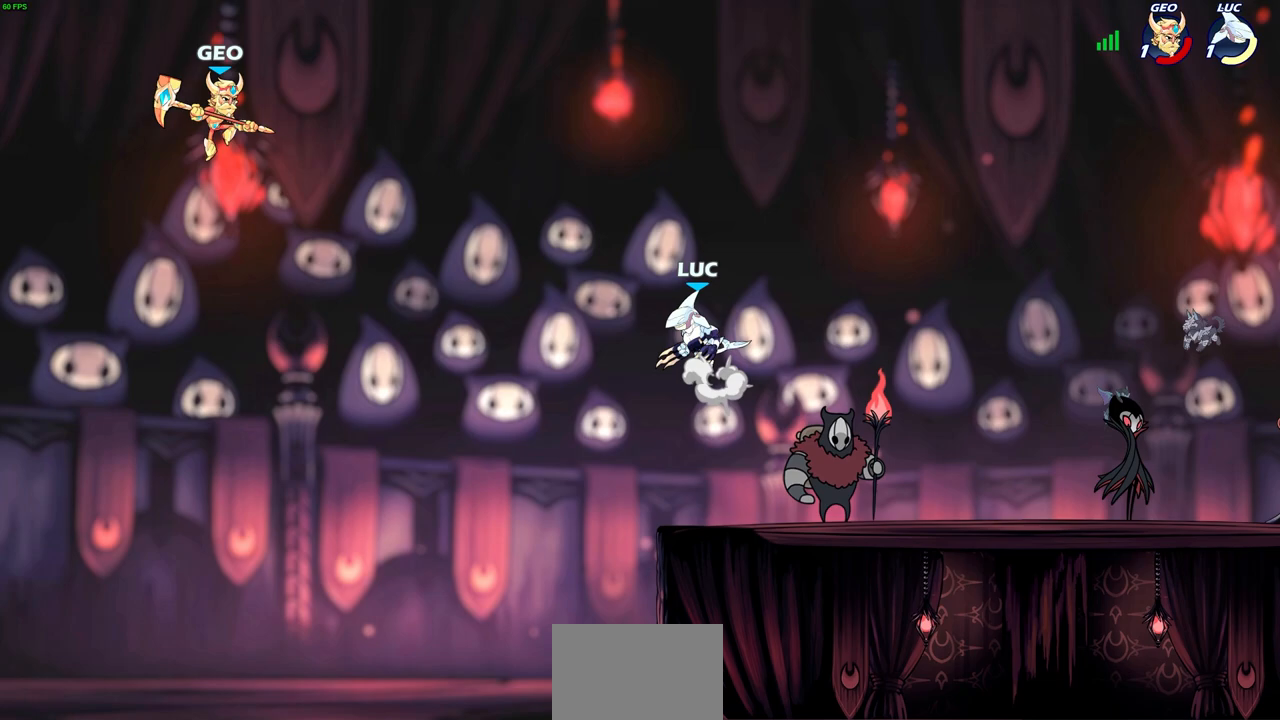
{"buttons": [], "left_stick": "up-right", "right_stick": "center", "events": [[100, "CROSS", "up"], [150, "left_stick", "up-right"], [200, "CROSS", "down"], [433, "CROSS", "up"]]}
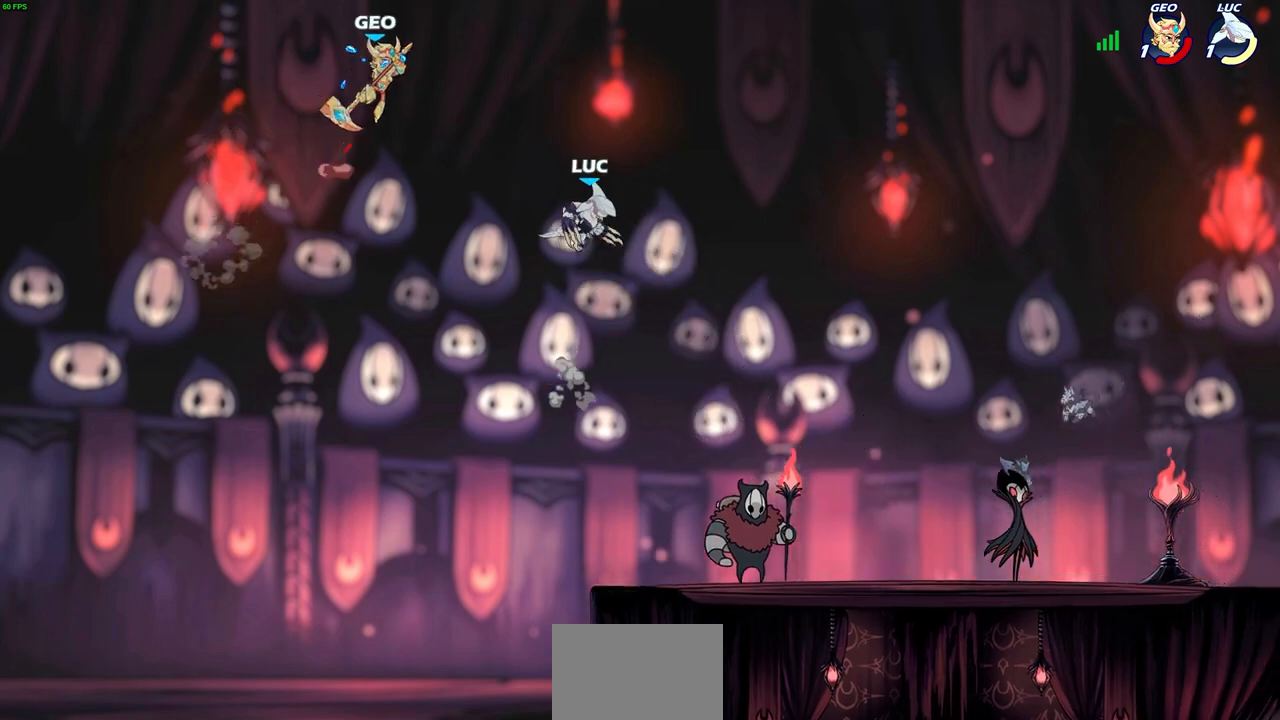
{"buttons": ["CIRCLE"], "left_stick": "center", "right_stick": "center", "events": [[33, "left_stick", "right"], [183, "left_stick", "up-left"], [350, "R2", "down"], [350, "left_stick", "center"], [367, "CIRCLE", "down"], [450, "R2", "up"]]}
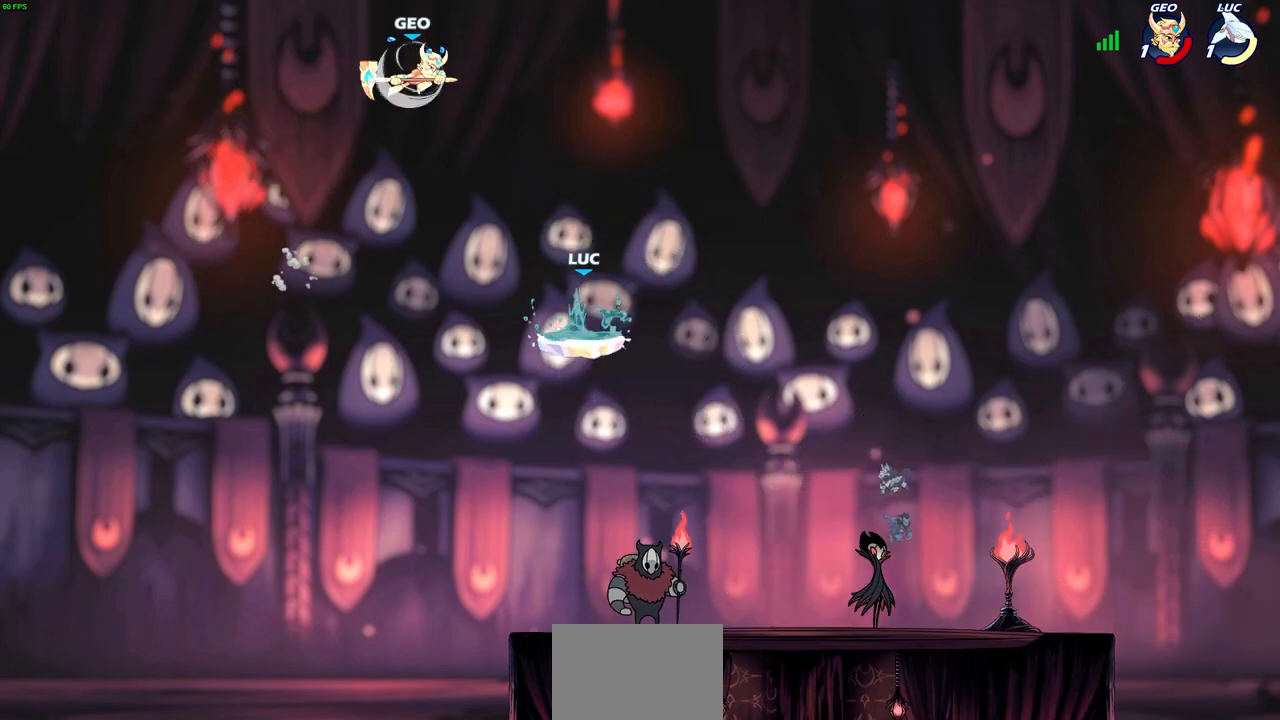
{"buttons": ["CIRCLE"], "left_stick": "up-left", "right_stick": "center", "events": [[117, "left_stick", "up-left"]]}
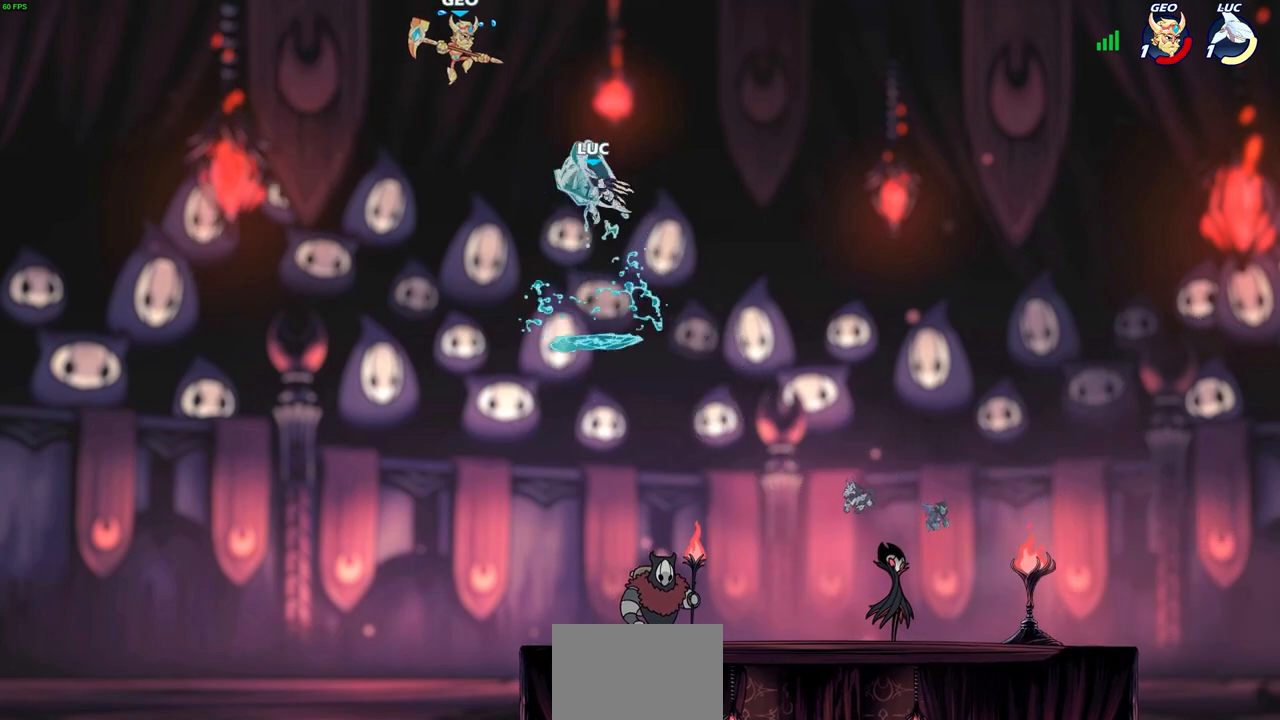
{"buttons": [], "left_stick": "right", "right_stick": "center", "events": [[100, "left_stick", "center"], [183, "CIRCLE", "up"], [233, "left_stick", "right"]]}
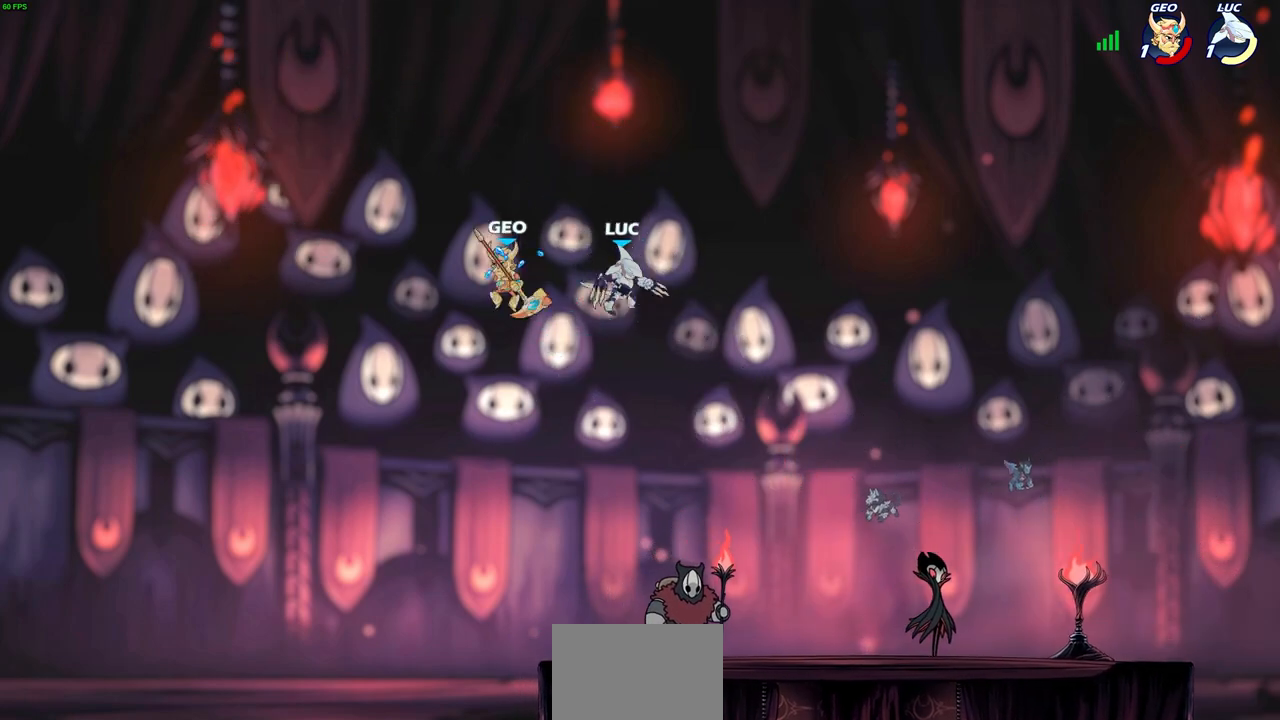
{"buttons": [], "left_stick": "left", "right_stick": "center", "events": [[300, "left_stick", "down-left"], [467, "left_stick", "left"]]}
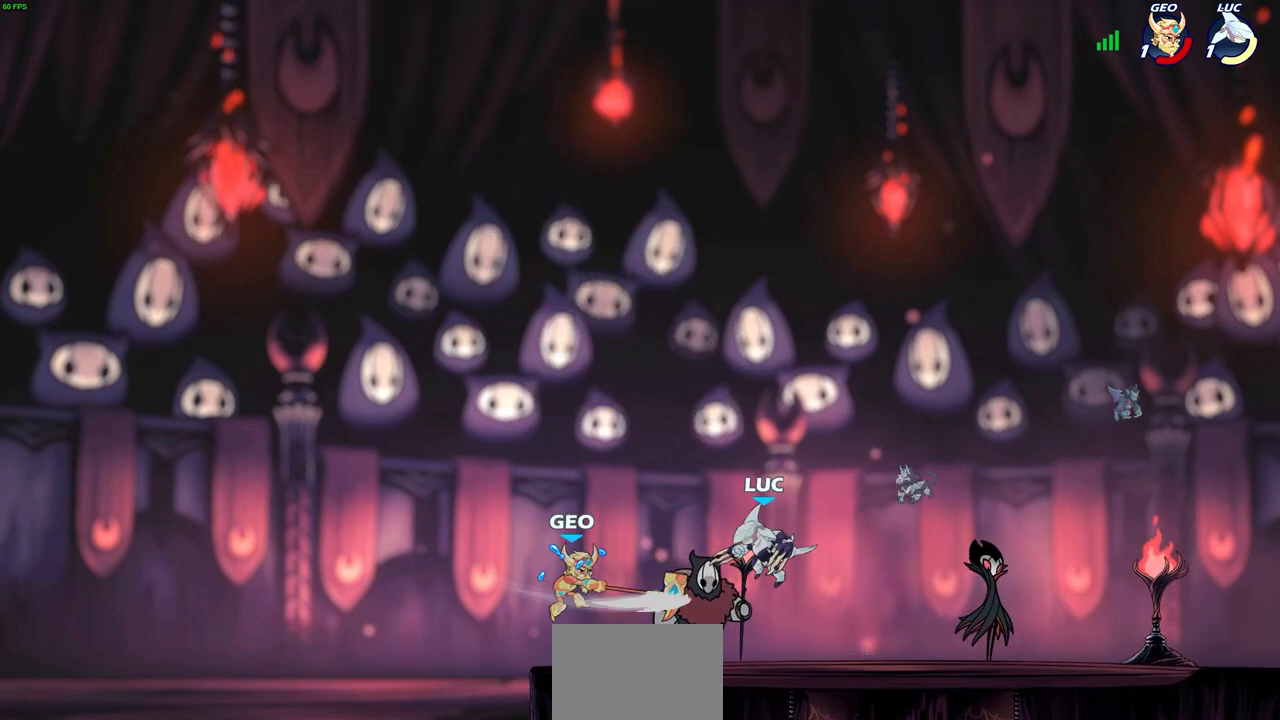
{"buttons": [], "left_stick": "center", "right_stick": "center", "events": [[50, "SQUARE", "down"], [133, "SQUARE", "up"], [300, "left_stick", "center"]]}
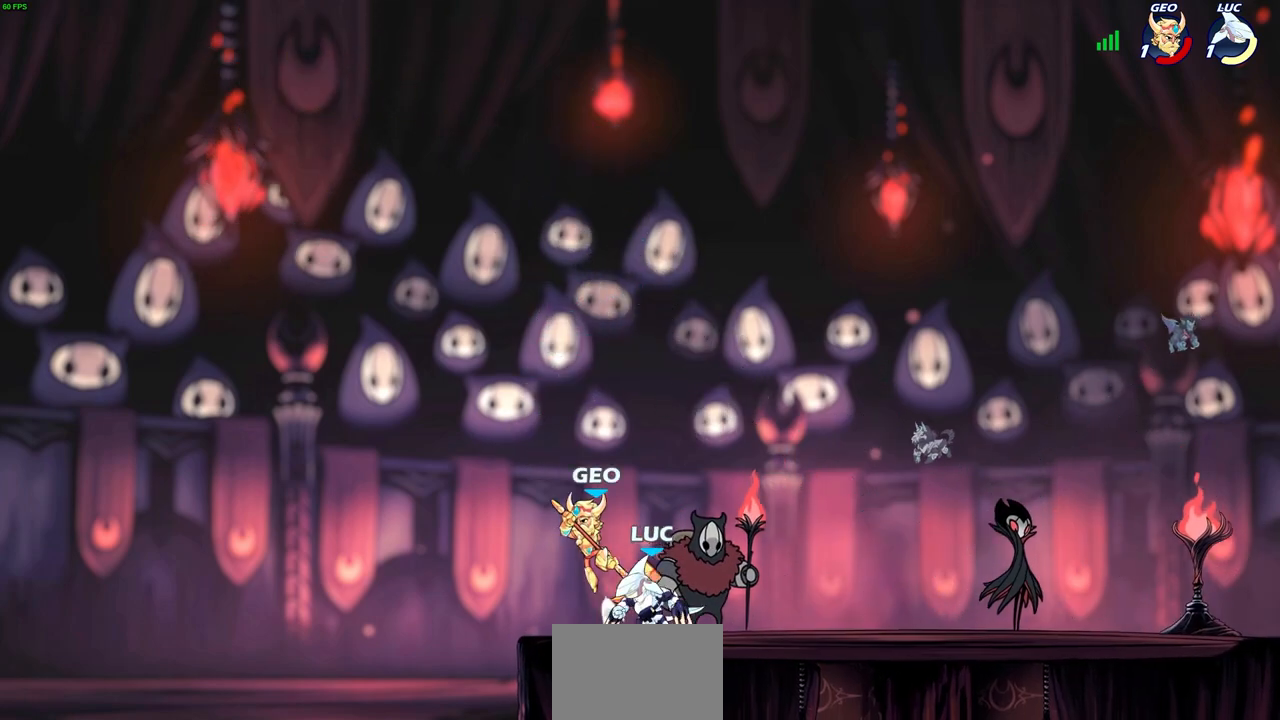
{"buttons": [], "left_stick": "center", "right_stick": "center", "events": [[133, "left_stick", "down-right"], [200, "left_stick", "down-left"], [250, "SQUARE", "down"], [333, "SQUARE", "up"], [383, "left_stick", "center"]]}
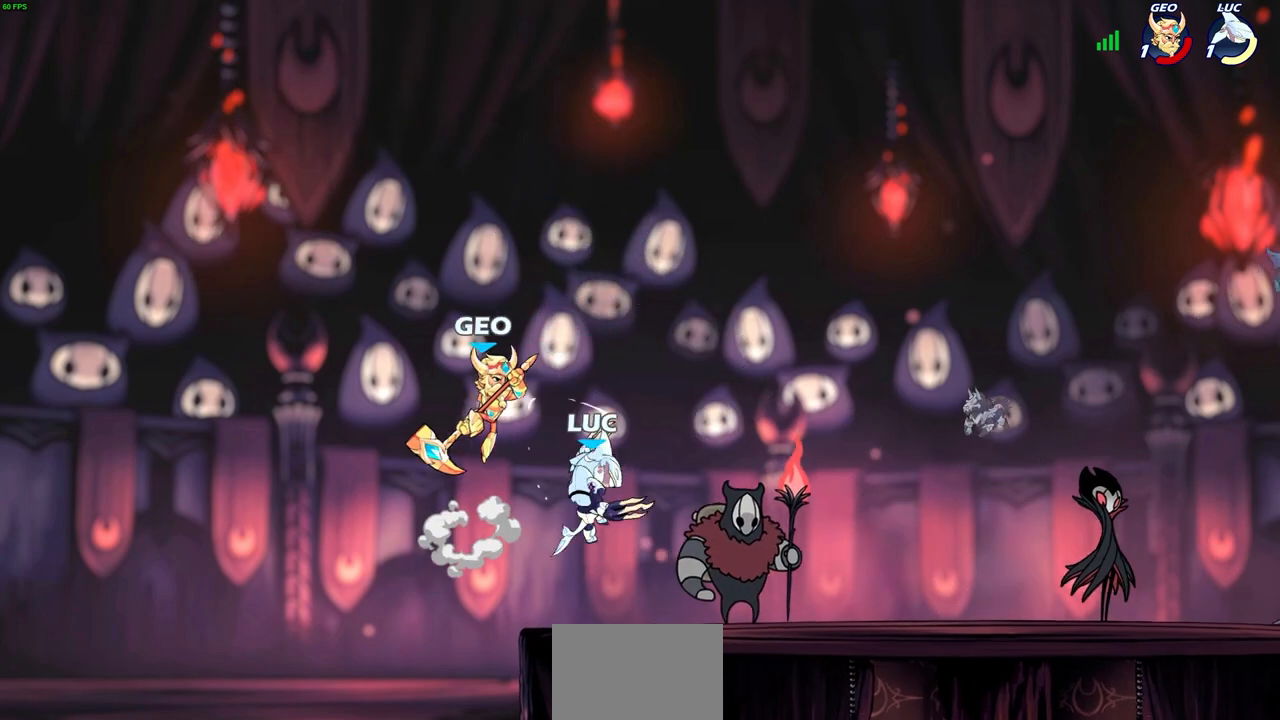
{"buttons": [], "left_stick": "up-right", "right_stick": "center", "events": [[200, "left_stick", "right"], [250, "left_stick", "up-right"], [283, "CROSS", "down"], [333, "SQUARE", "down"], [383, "CROSS", "up"], [433, "SQUARE", "up"]]}
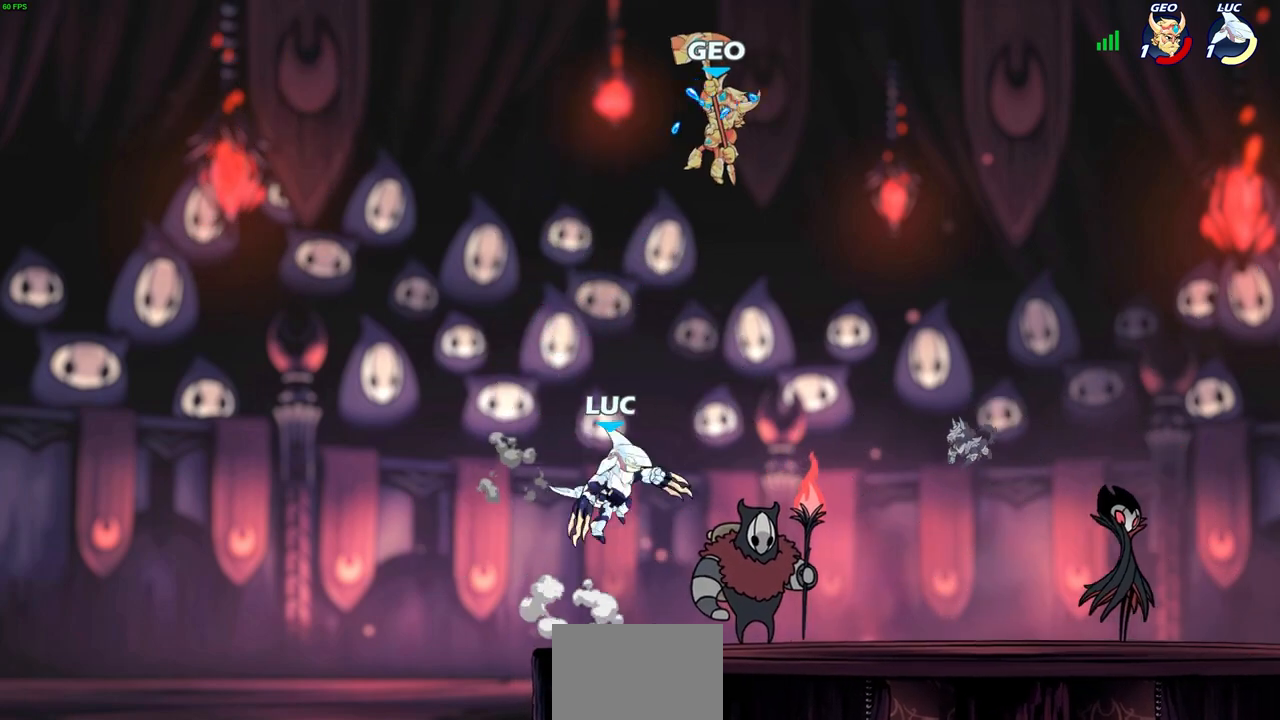
{"buttons": ["CIRCLE"], "left_stick": "up-right", "right_stick": "center", "events": [[117, "left_stick", "right"], [367, "left_stick", "up-right"], [483, "CIRCLE", "down"]]}
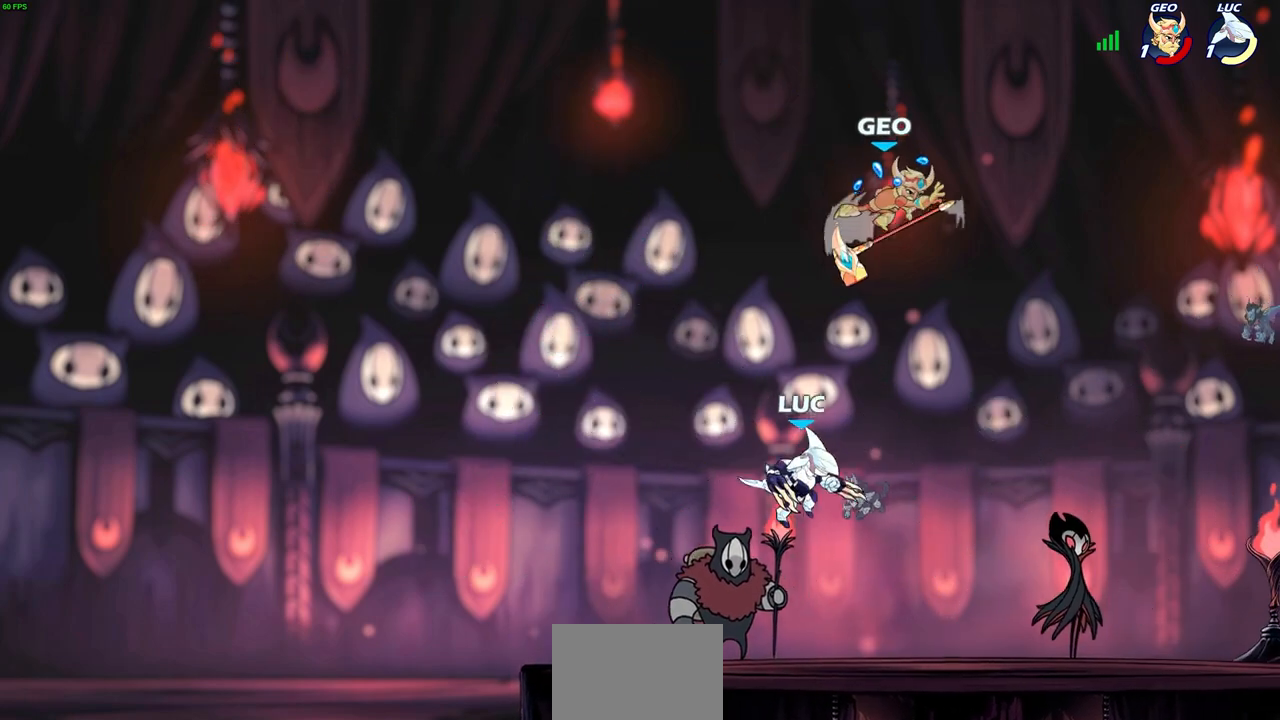
{"buttons": [], "left_stick": "center", "right_stick": "center", "events": [[100, "CIRCLE", "up"], [100, "left_stick", "center"]]}
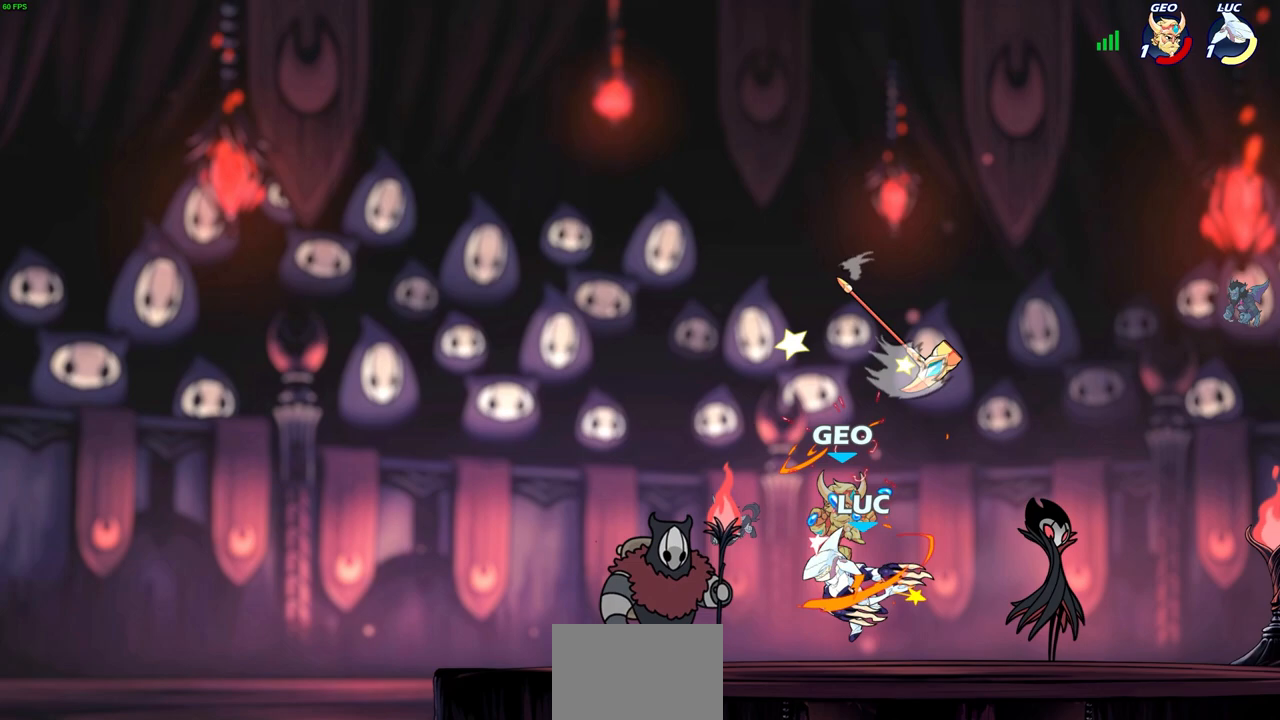
{"buttons": ["SQUARE"], "left_stick": "left", "right_stick": "center", "events": [[50, "SQUARE", "down"], [117, "SQUARE", "up"], [267, "SQUARE", "down"], [367, "SQUARE", "up"], [450, "SQUARE", "down"], [450, "left_stick", "left"]]}
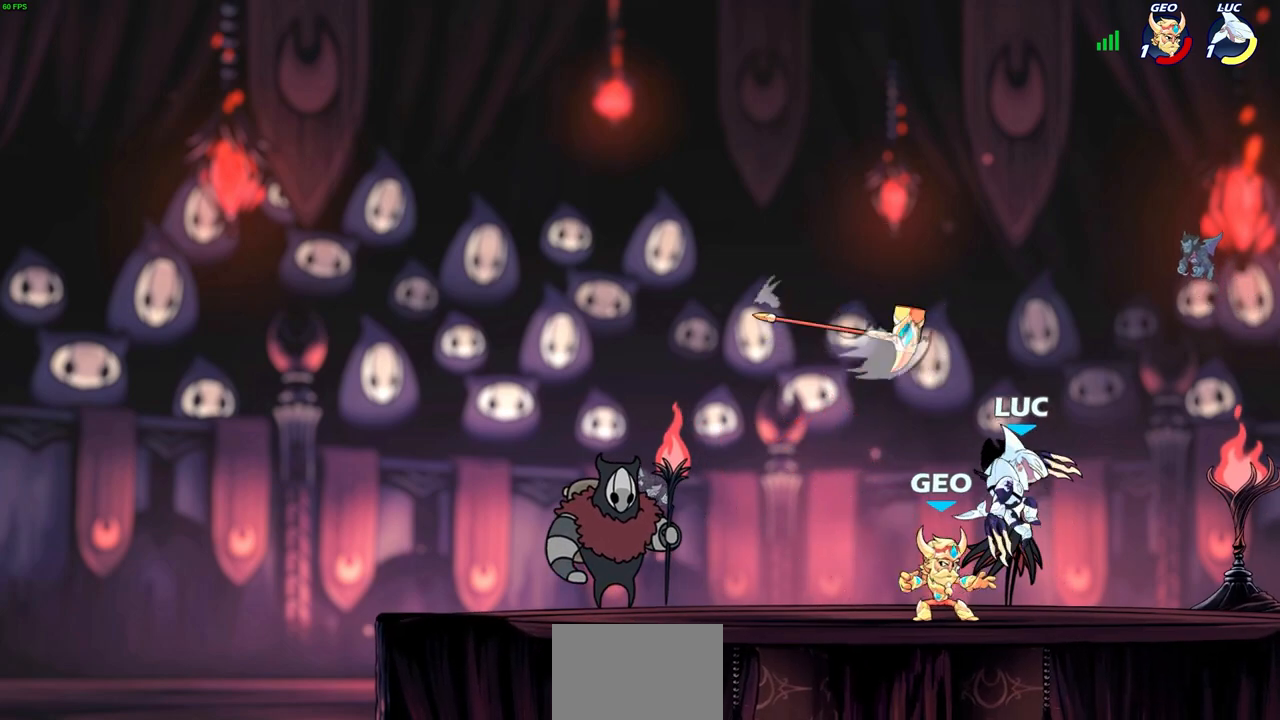
{"buttons": [], "left_stick": "center", "right_stick": "center", "events": [[33, "SQUARE", "up"], [50, "left_stick", "center"], [100, "SQUARE", "down"], [200, "SQUARE", "up"]]}
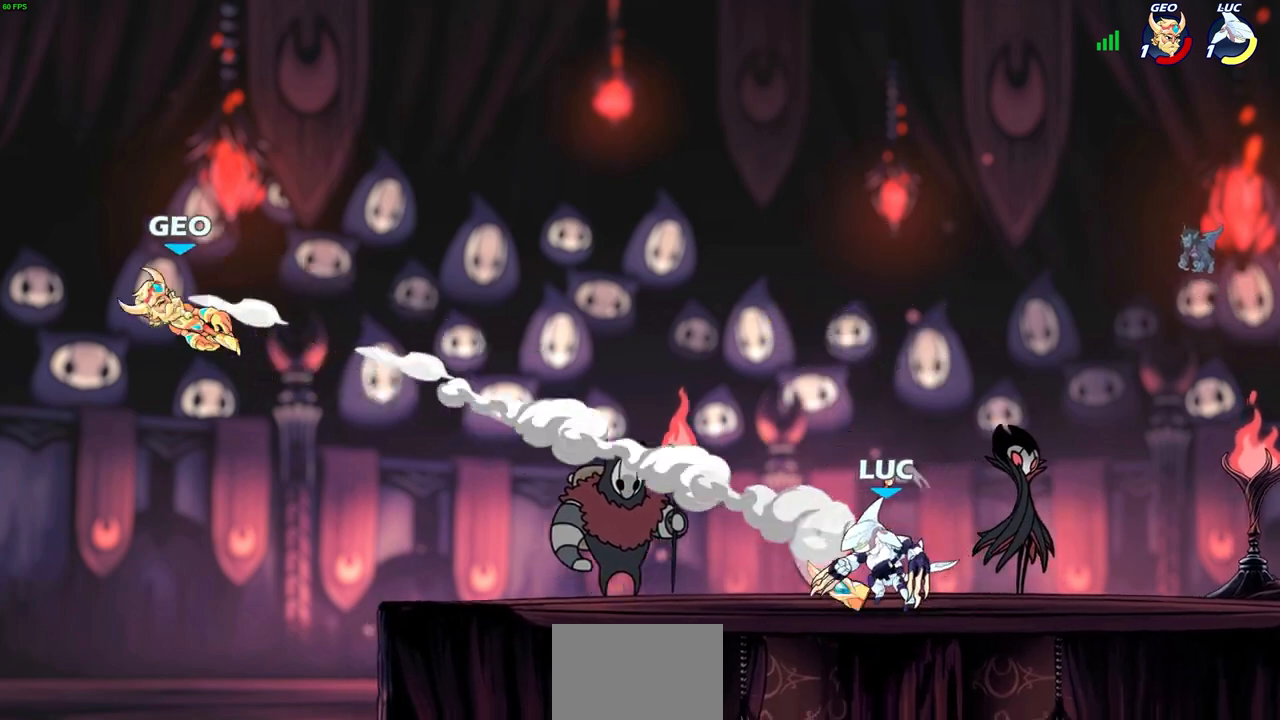
{"buttons": [], "left_stick": "up-left", "right_stick": "center", "events": [[67, "left_stick", "up-left"], [117, "left_stick", "left"], [133, "R2", "down"], [317, "R2", "up"], [400, "left_stick", "up-left"]]}
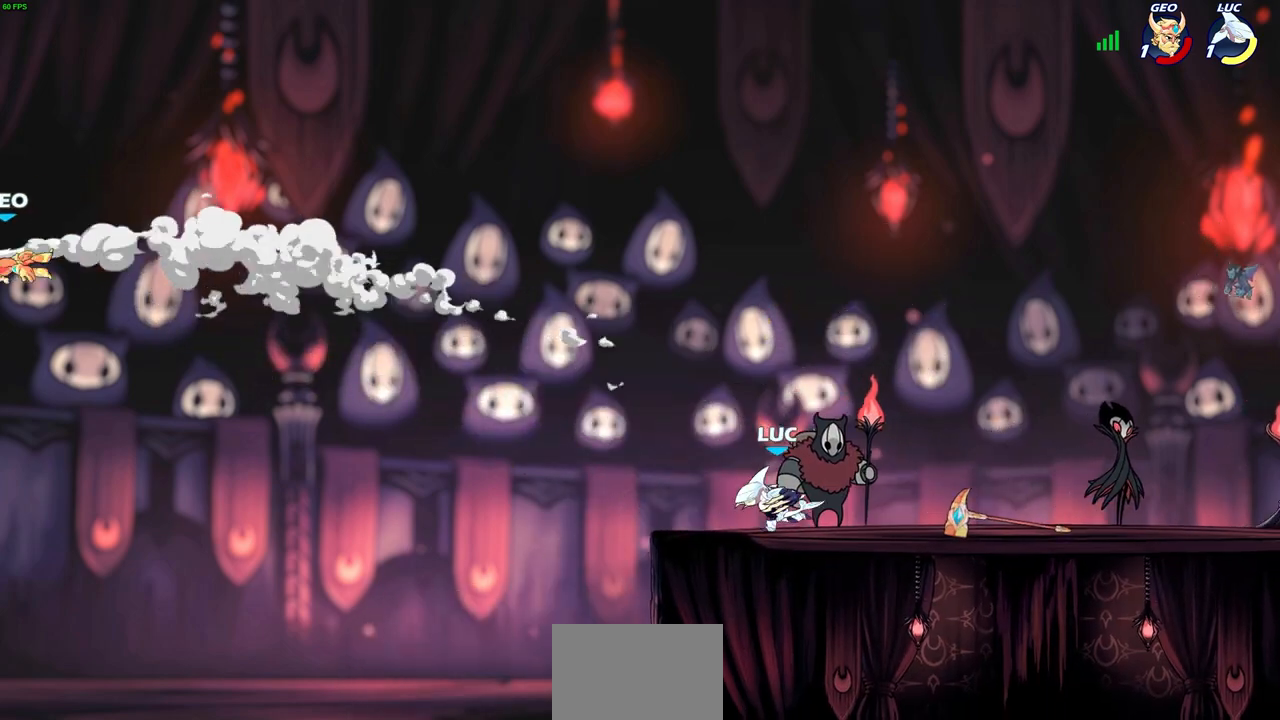
{"buttons": [], "left_stick": "up-right", "right_stick": "center", "events": [[267, "CROSS", "down"], [450, "CROSS", "up"], [450, "left_stick", "up-right"]]}